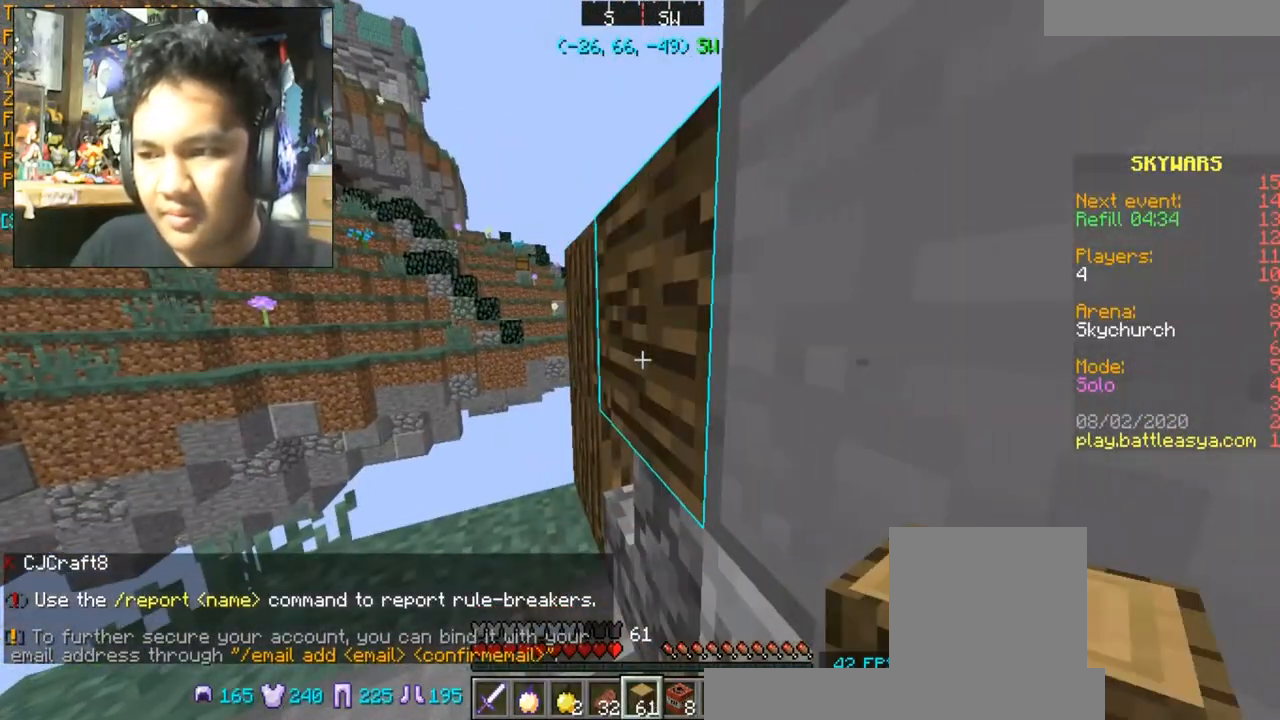
Gameplay with keyboard and mouse; each line is a JSON object with the keys and mouse buttons held at the frame after it. "events" lists presses ("down") and releases ("up") of "a", "d", "s", "space", "w", "mouse_left" and "mouse_right" between this image and that frame as [ms after this image, input, new state], when the widget could be followed in between. "mouse_left", "mouse_right" = the "left", "right" buttons of the "mouse" list. No other keys are recorded. Fast repeated clicks can show as one long hold. Mouse movement is not recorded.
{"keys": [], "mouse": [], "events": []}
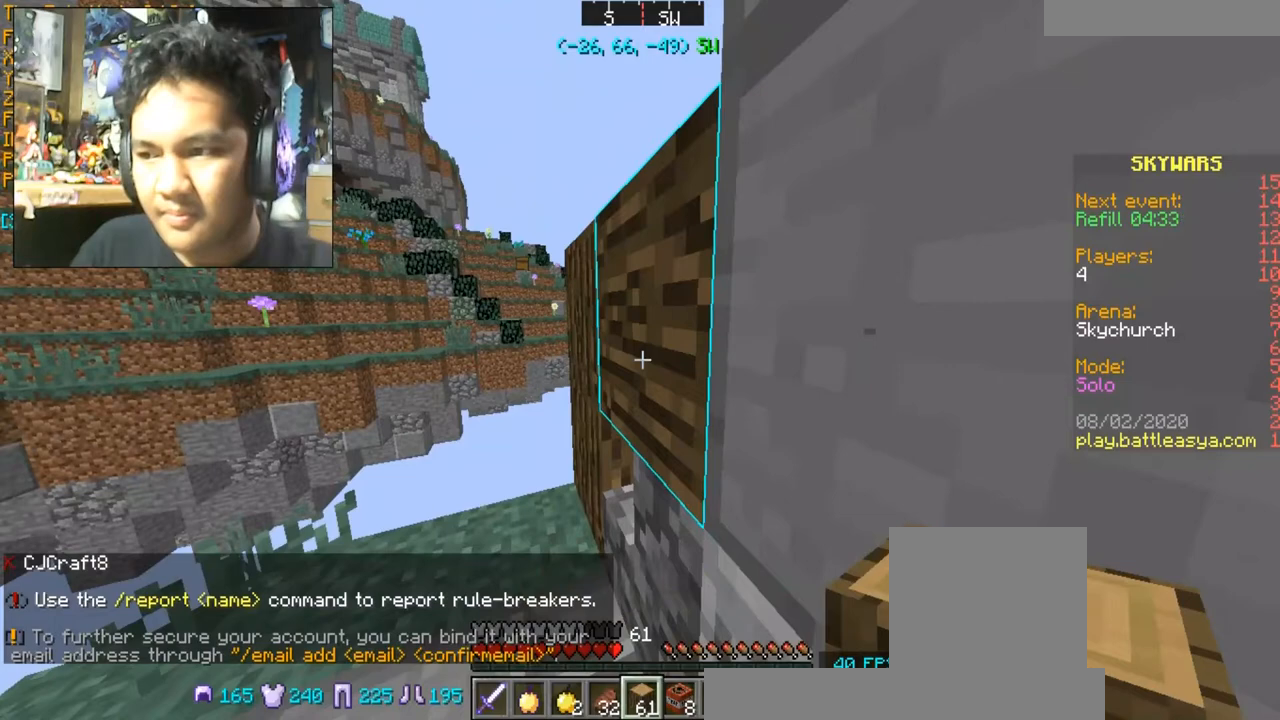
{"keys": [], "mouse": [], "events": []}
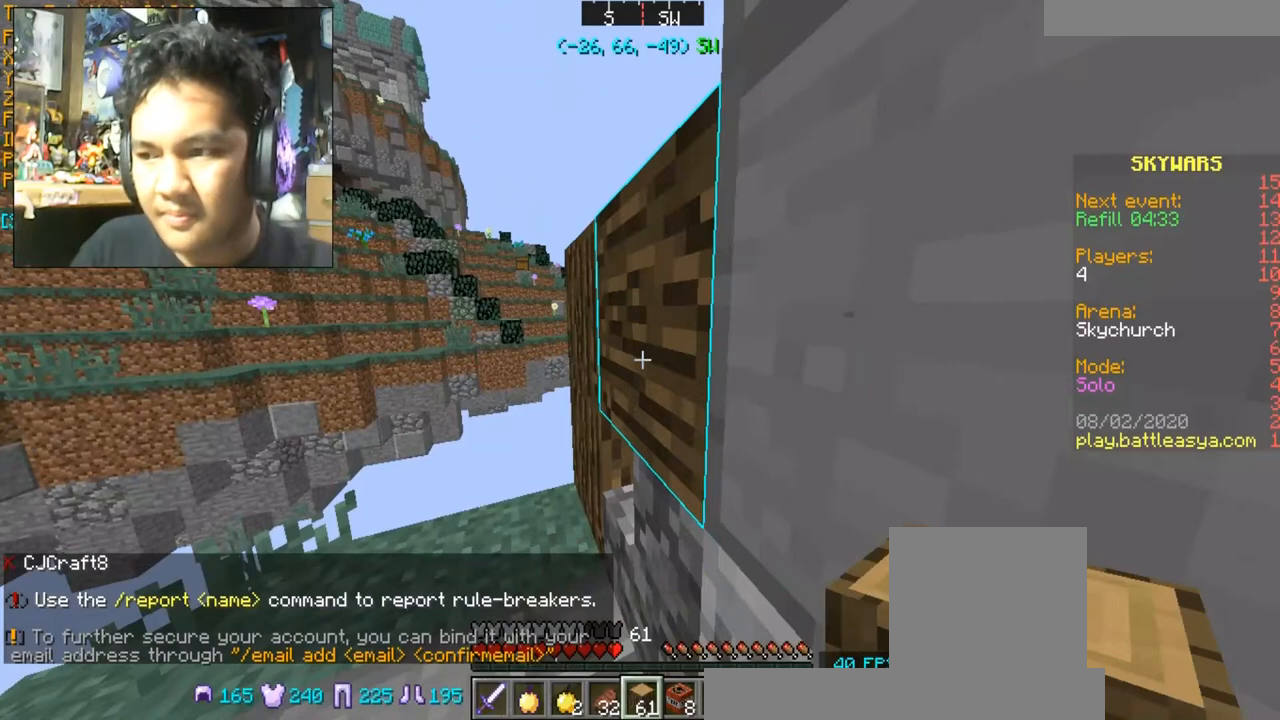
{"keys": [], "mouse": [], "events": []}
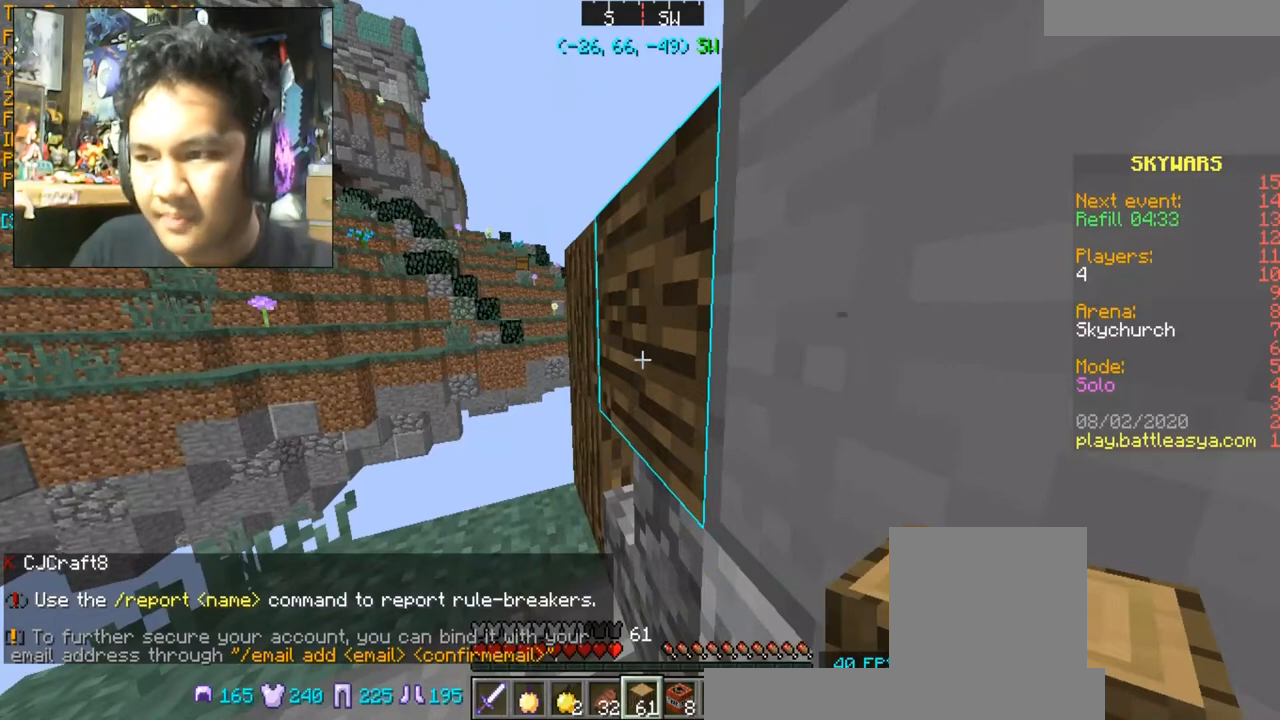
{"keys": [], "mouse": [], "events": []}
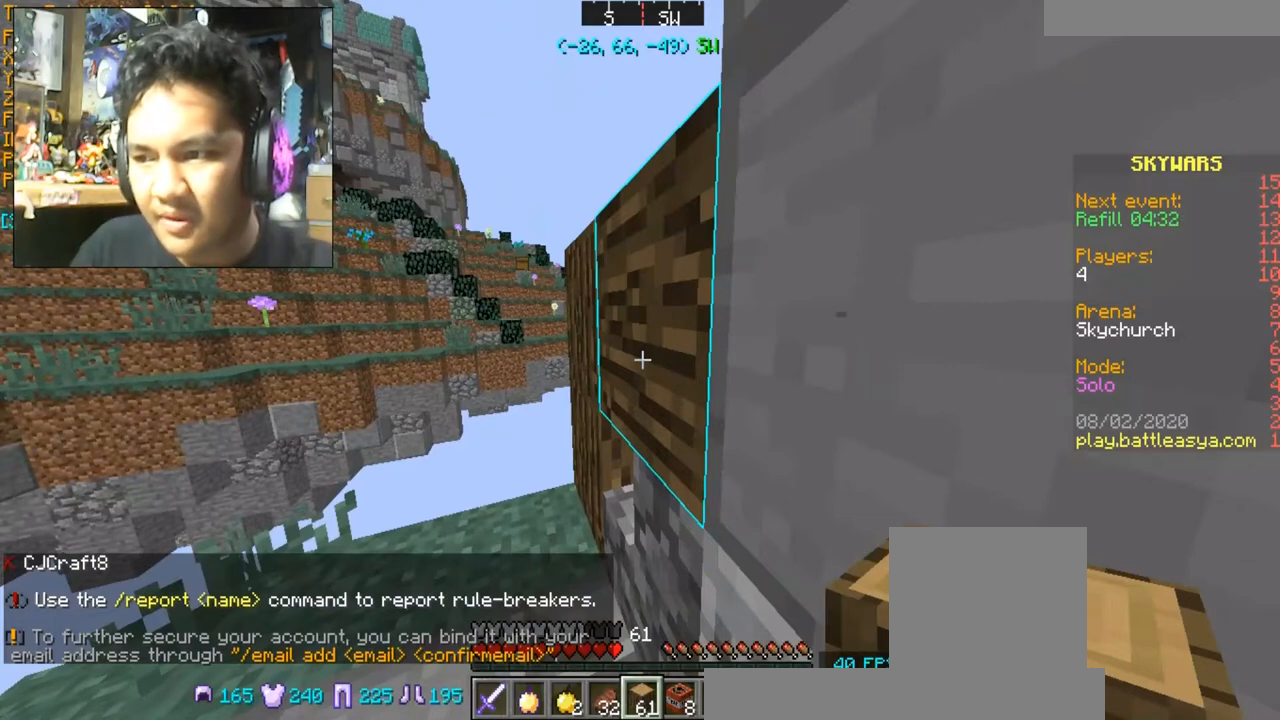
{"keys": [], "mouse": [], "events": []}
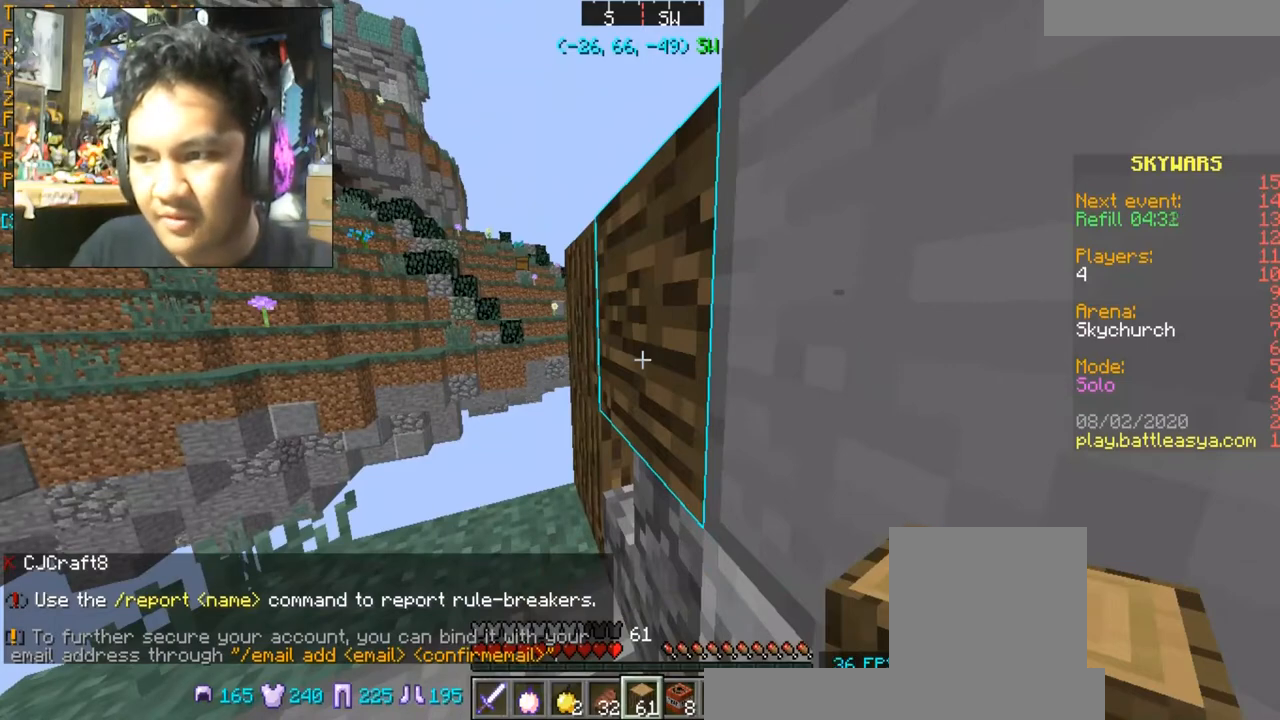
{"keys": [], "mouse": [], "events": []}
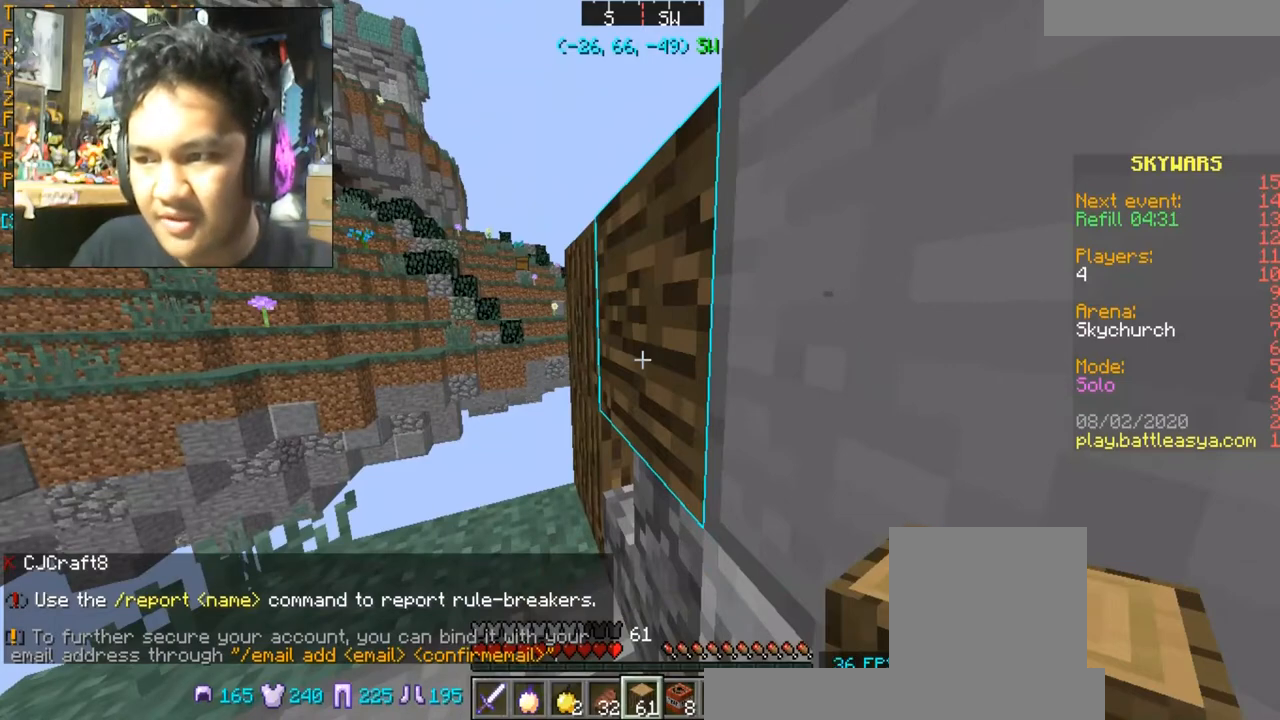
{"keys": [], "mouse": [], "events": []}
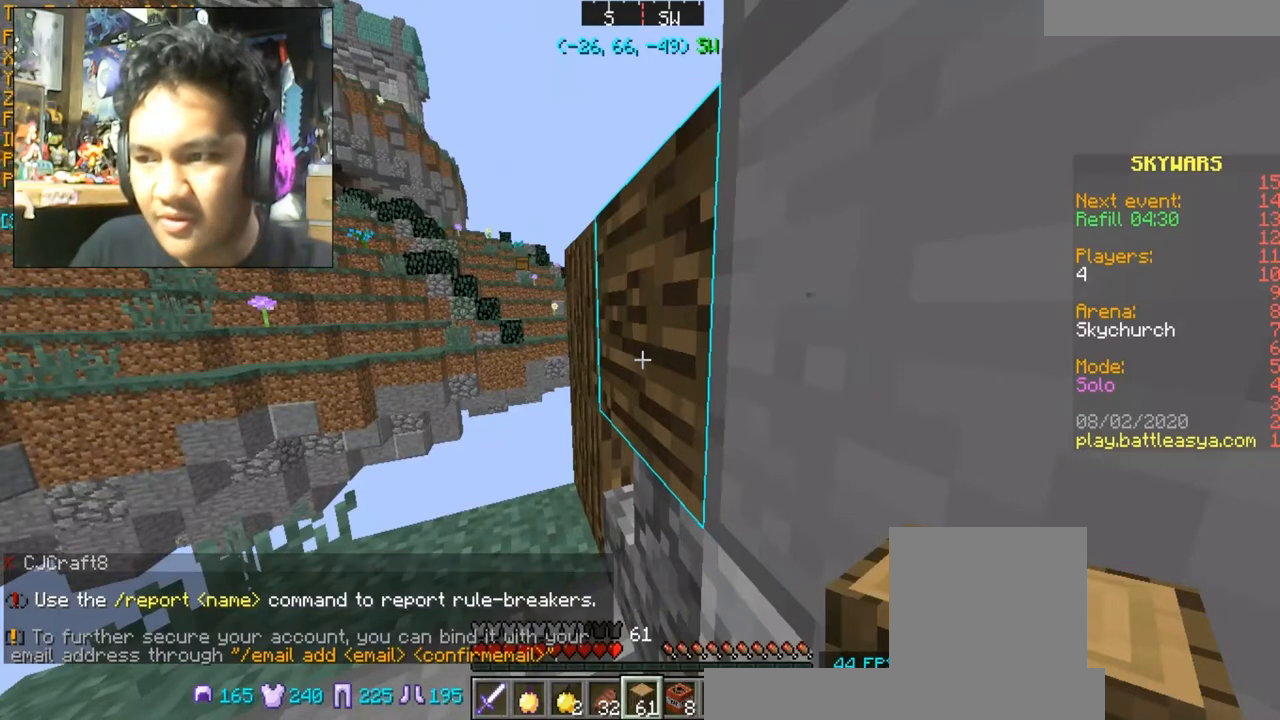
{"keys": [], "mouse": [], "events": []}
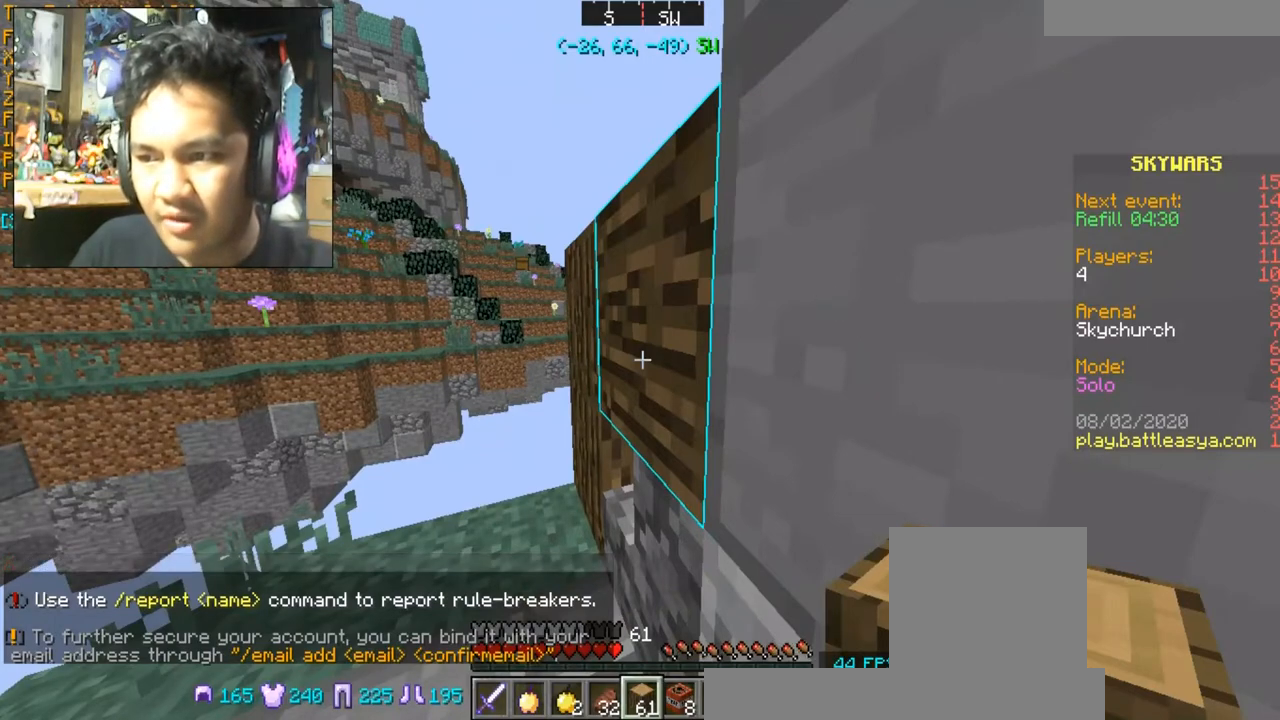
{"keys": ["a", "w"], "mouse": [], "events": [[333, "a", "down"], [400, "w", "down"]]}
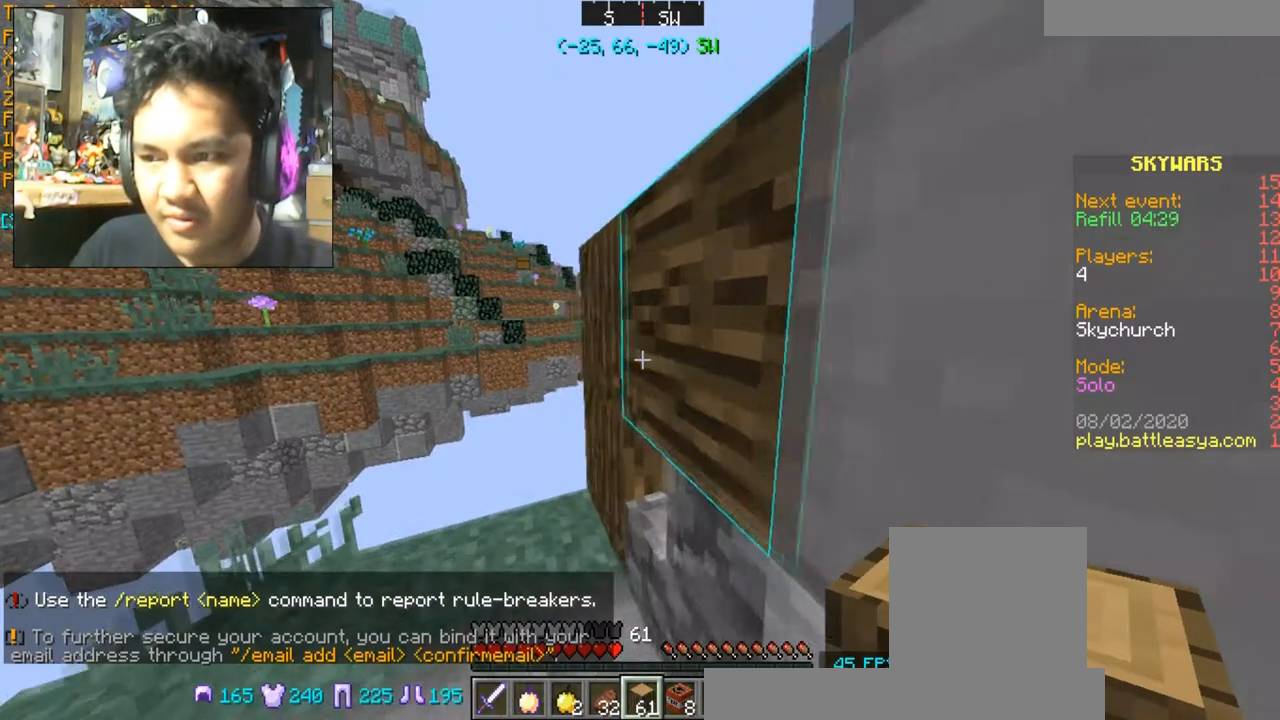
{"keys": ["a"], "mouse": [], "events": [[334, "w", "up"]]}
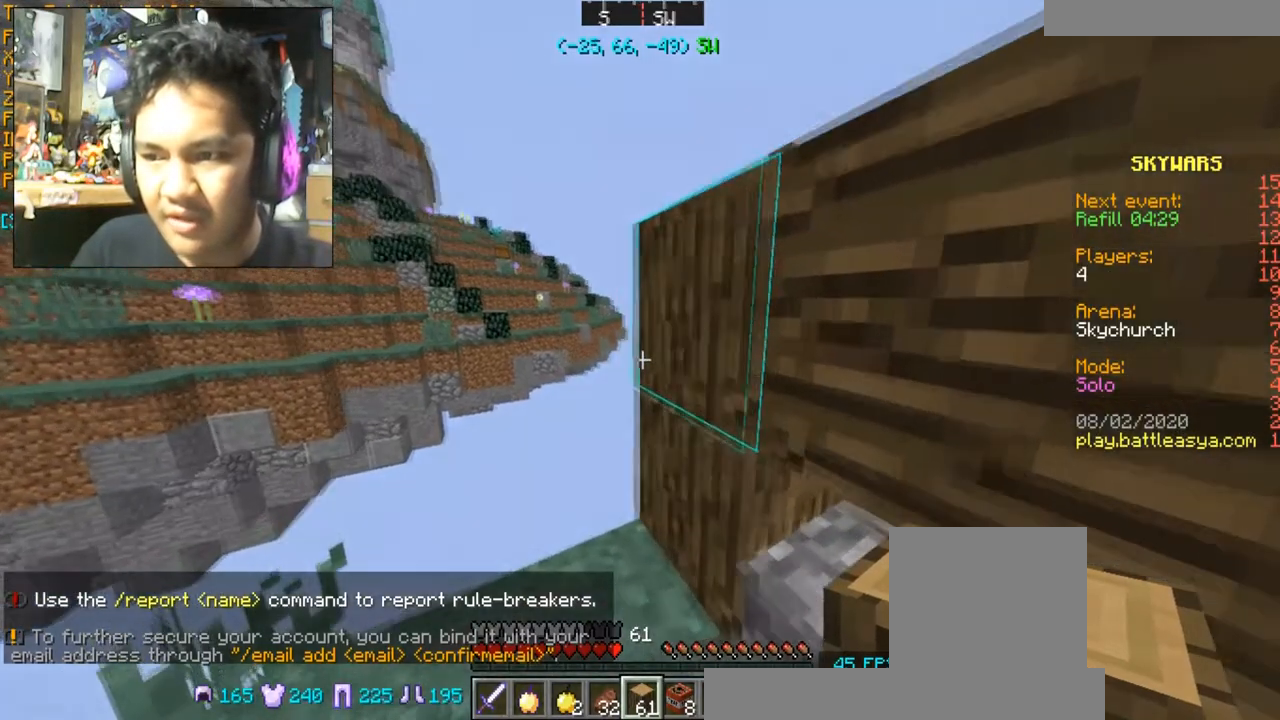
{"keys": ["a", "w"], "mouse": [], "events": [[400, "w", "down"]]}
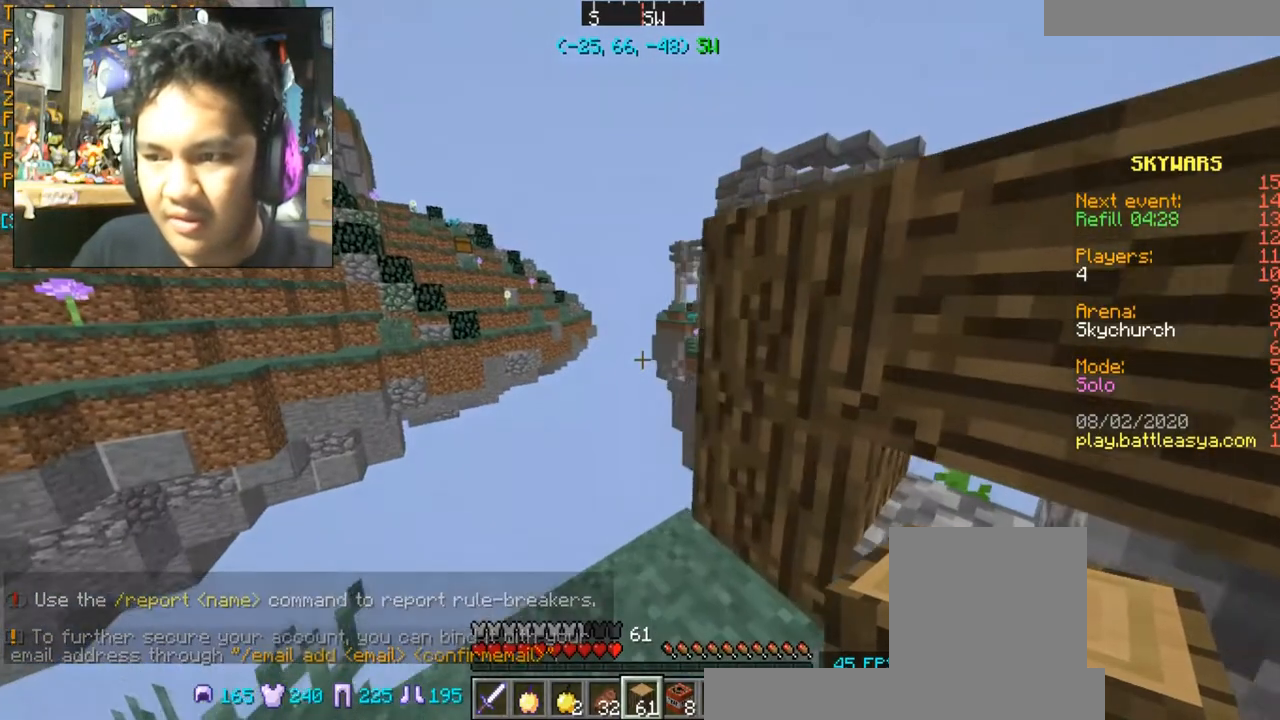
{"keys": [], "mouse": [], "events": [[34, "w", "up"], [100, "a", "up"]]}
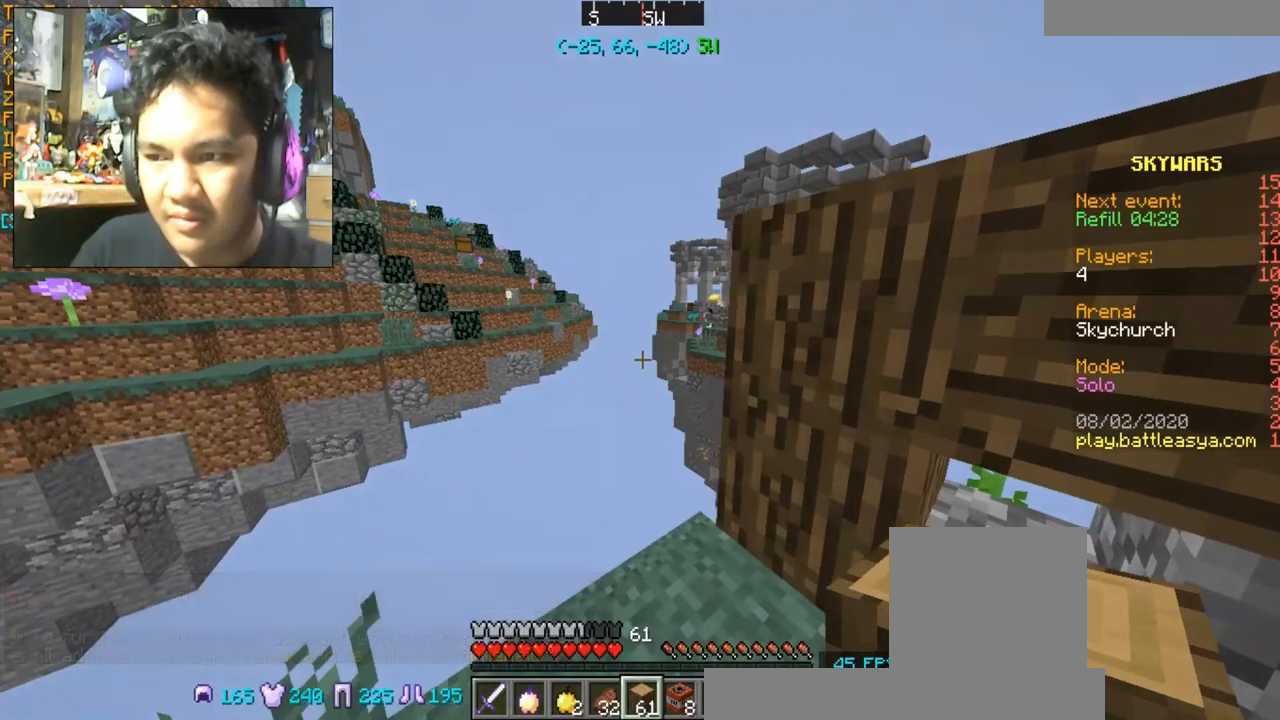
{"keys": [], "mouse": [], "events": []}
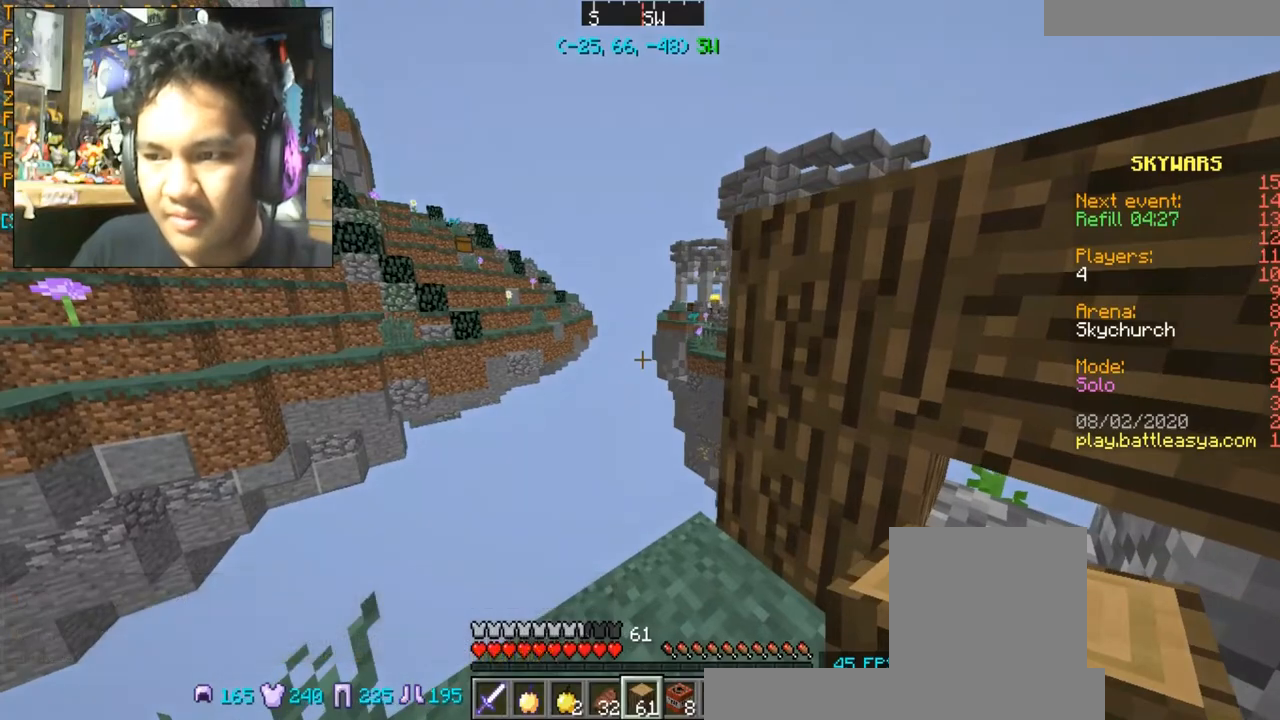
{"keys": ["d"], "mouse": [], "events": [[467, "d", "down"]]}
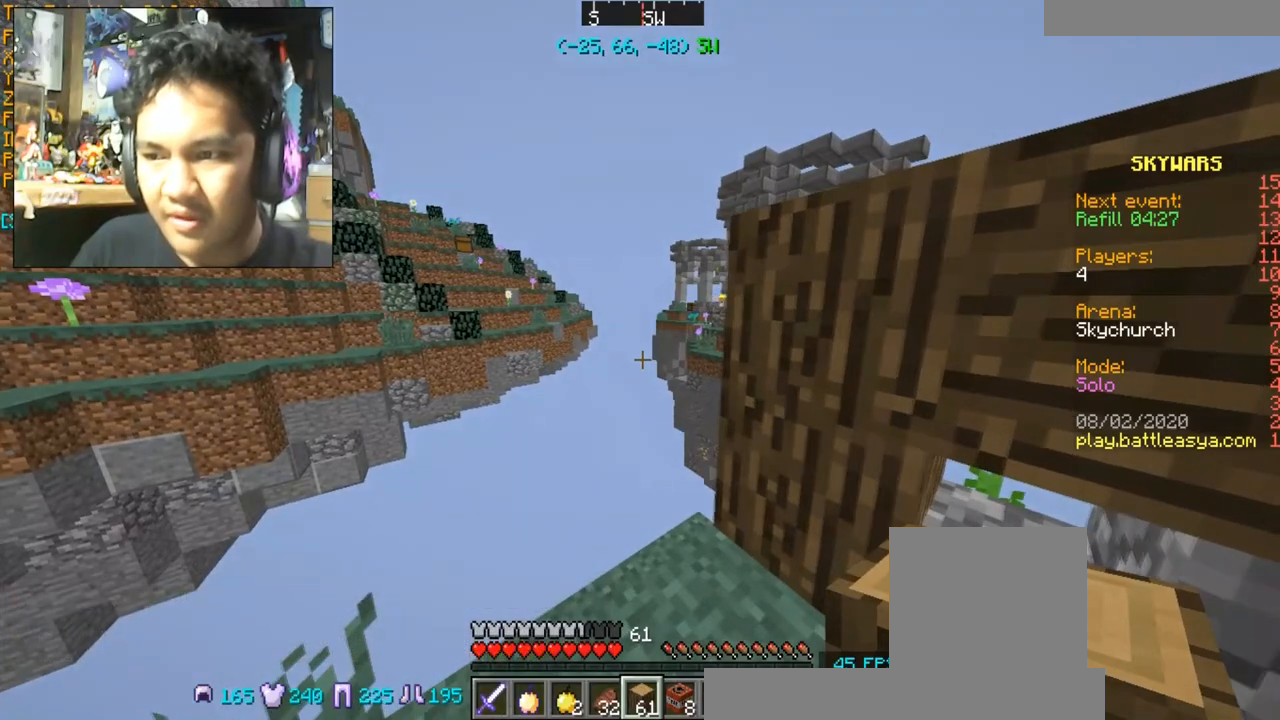
{"keys": ["d"], "mouse": [], "events": []}
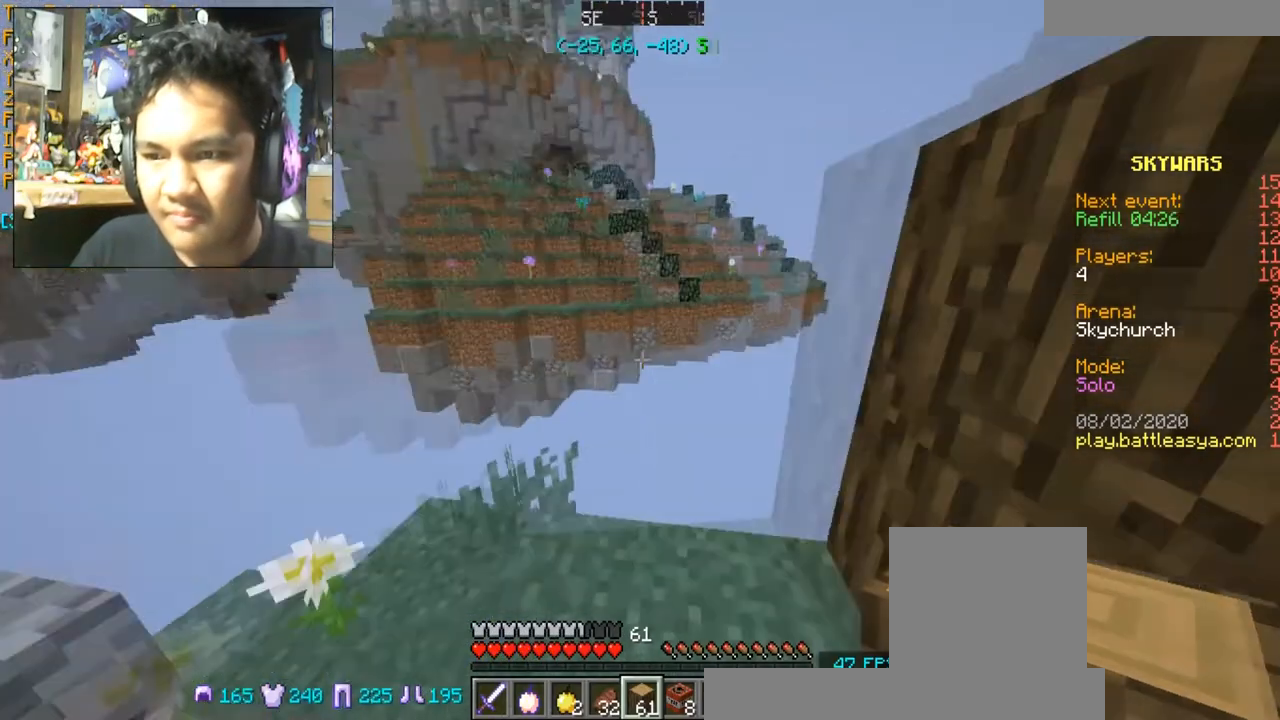
{"keys": [], "mouse": [], "events": [[167, "d", "up"]]}
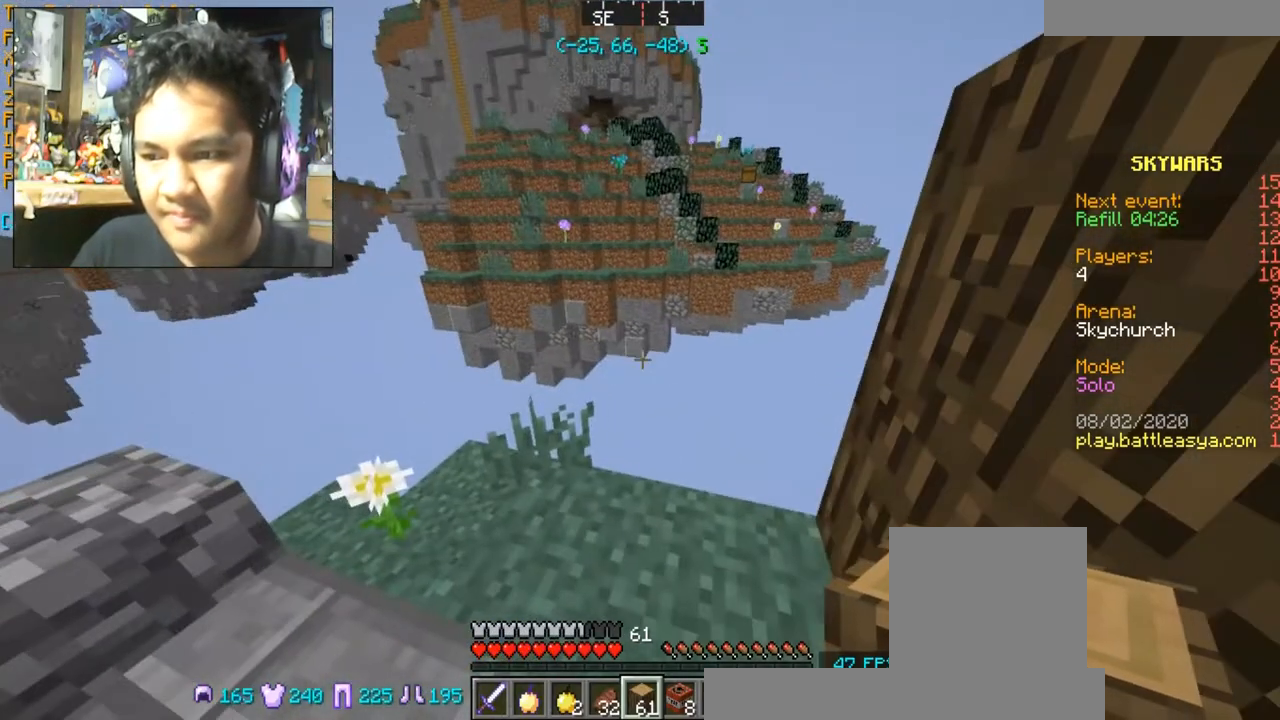
{"keys": [], "mouse": [], "events": []}
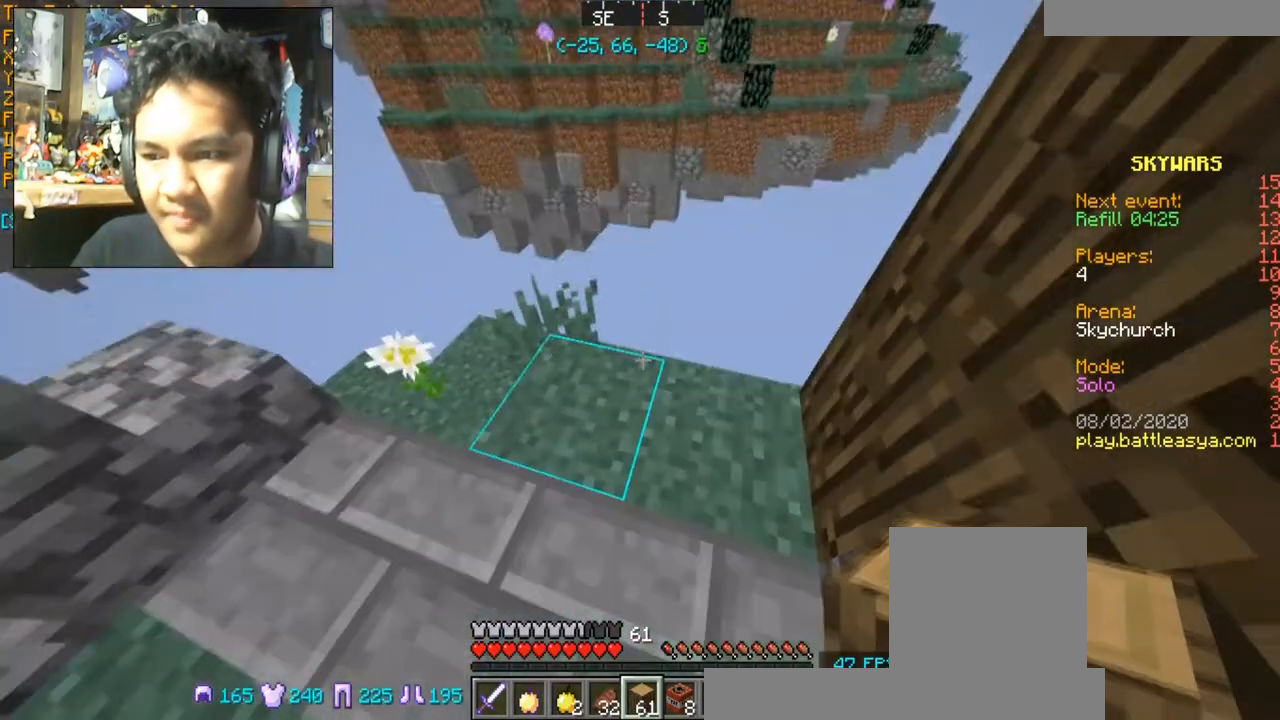
{"keys": [], "mouse": [], "events": [[67, "w", "down"], [401, "w", "up"]]}
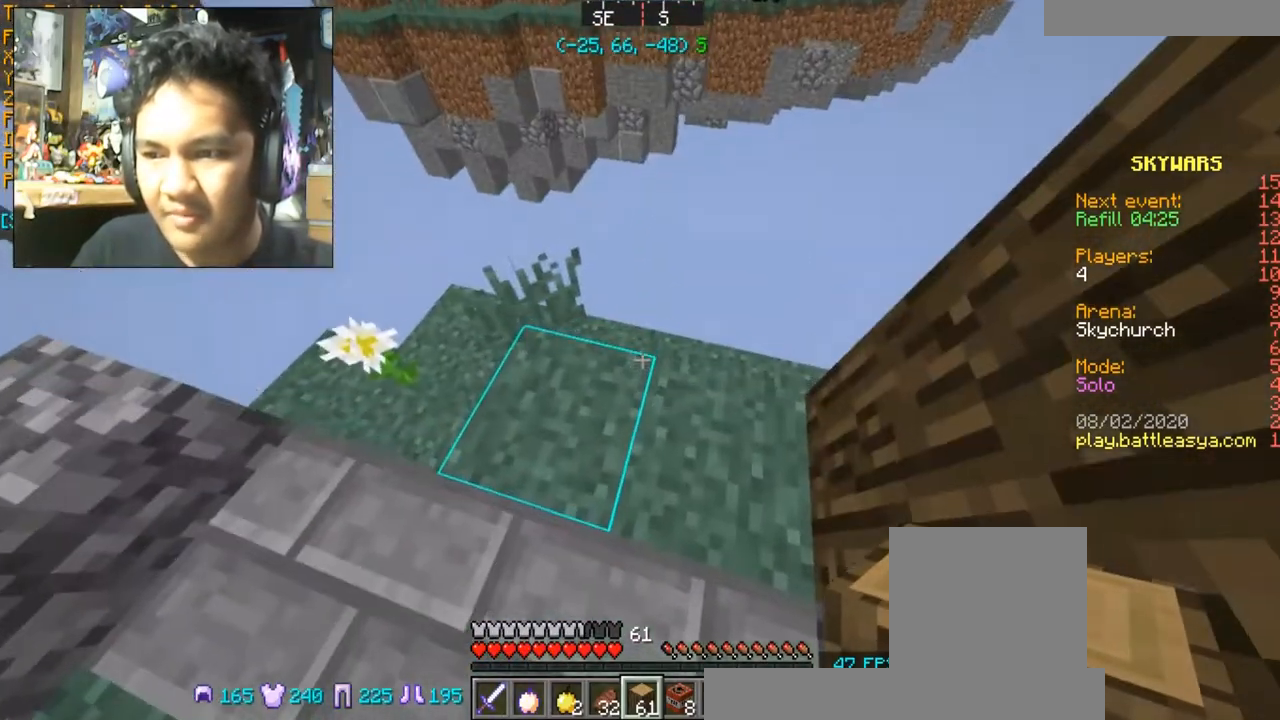
{"keys": [], "mouse": [], "events": []}
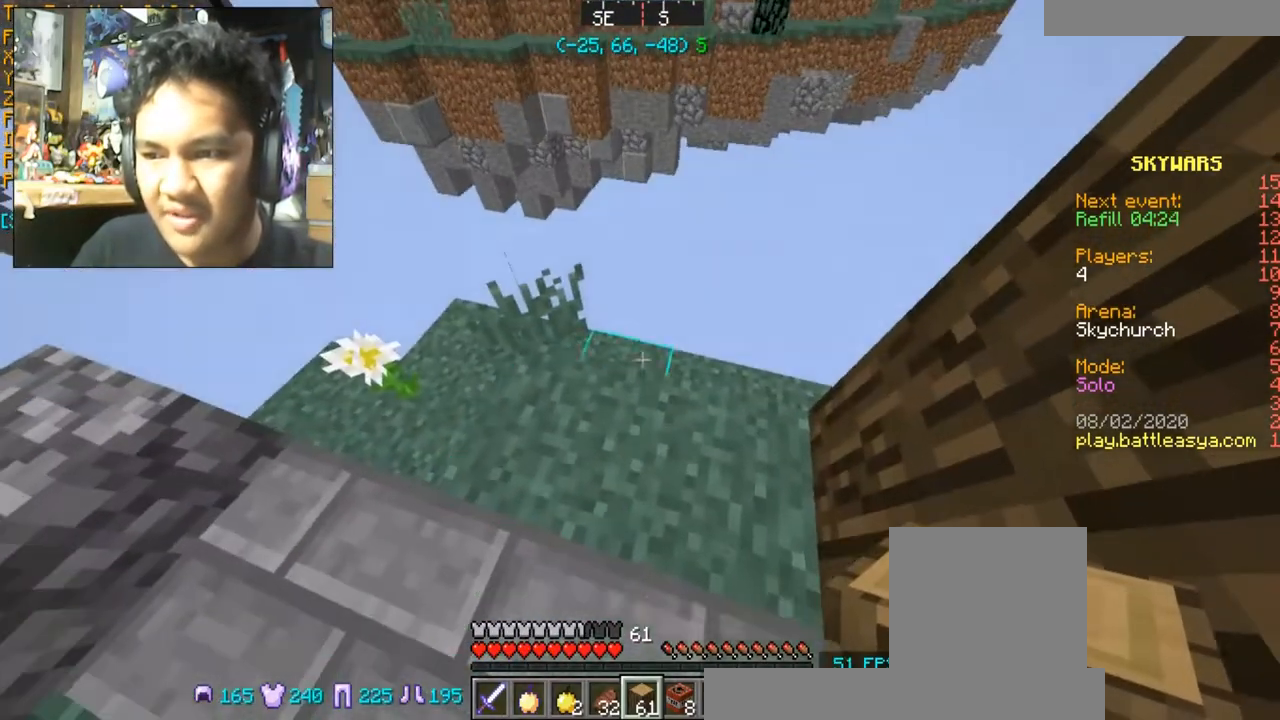
{"keys": [], "mouse": [], "events": [[67, "mouse_right", "down"], [234, "mouse_right", "up"]]}
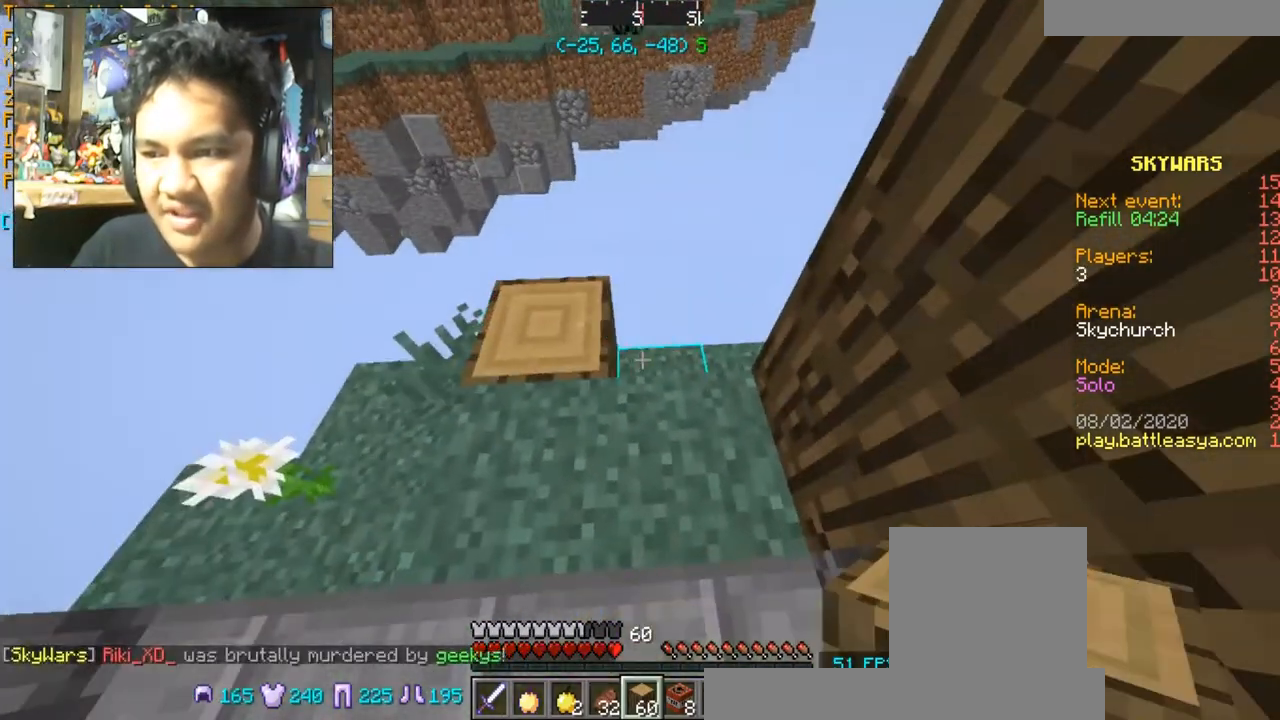
{"keys": [], "mouse": [], "events": [[66, "mouse_right", "down"], [133, "mouse_right", "up"], [367, "mouse_right", "down"], [467, "mouse_right", "up"]]}
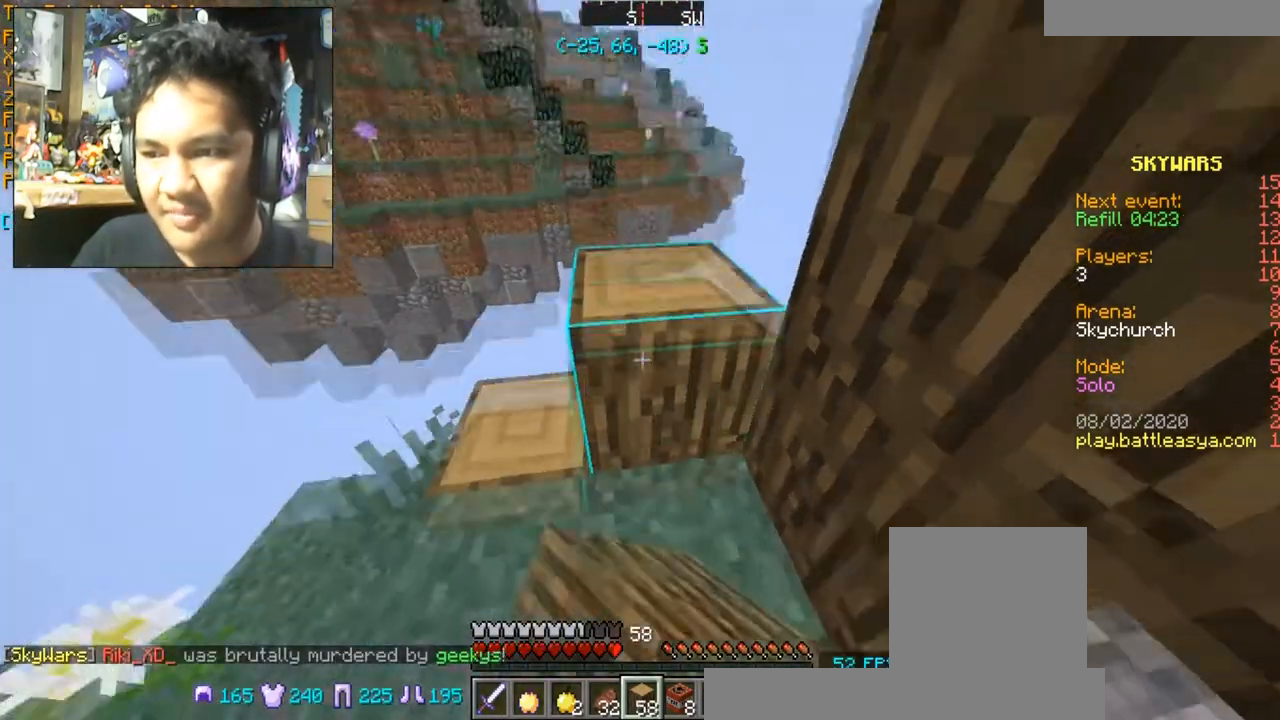
{"keys": [], "mouse": [], "events": [[234, "mouse_right", "down"], [300, "mouse_right", "up"]]}
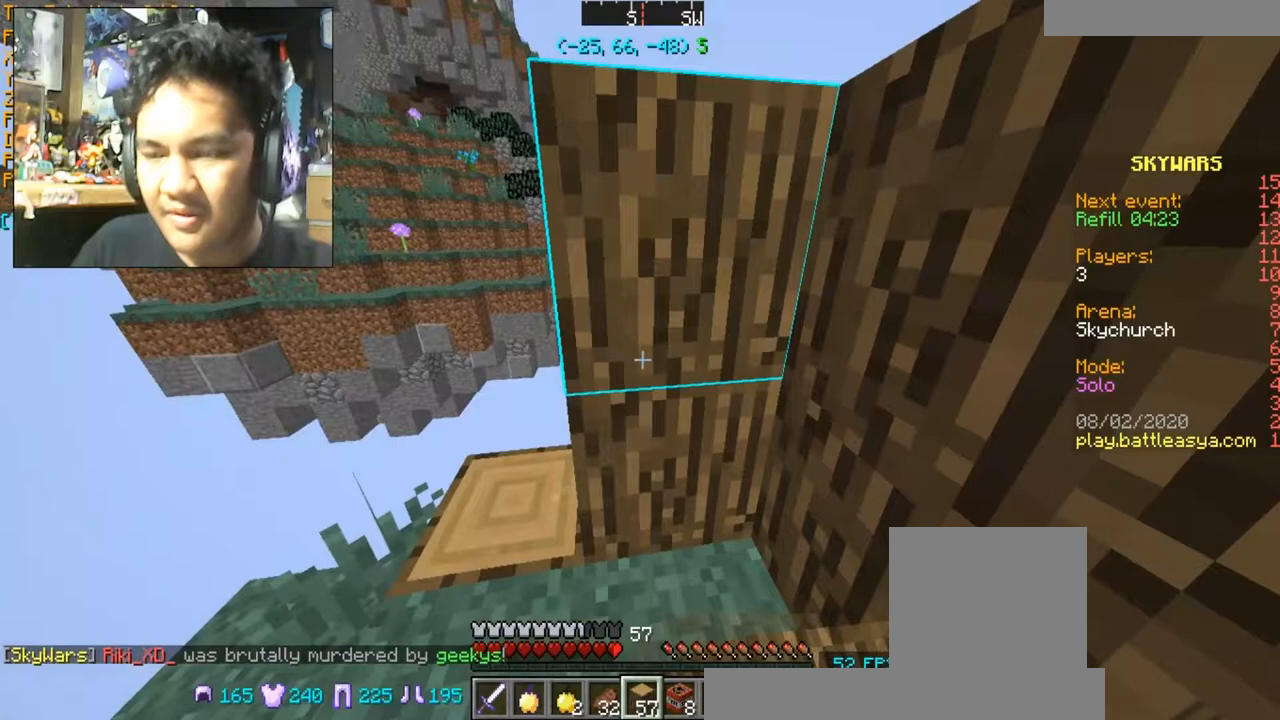
{"keys": [], "mouse": [], "events": []}
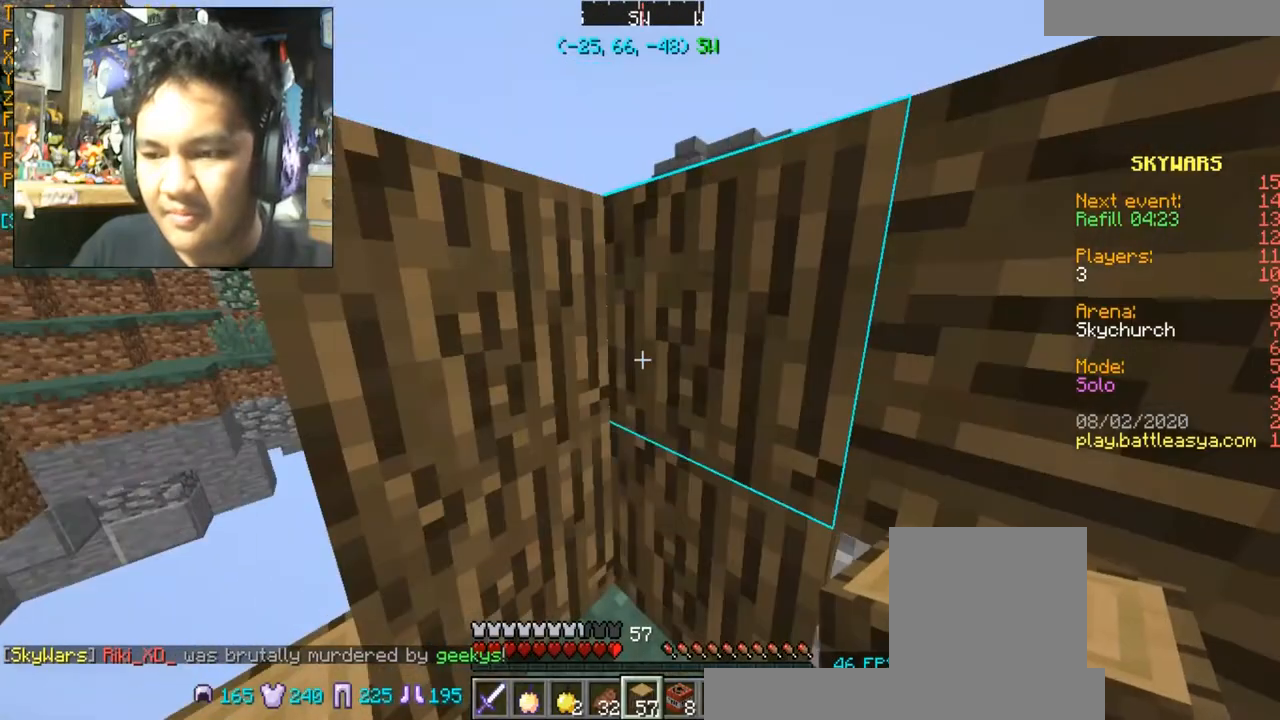
{"keys": [], "mouse": [], "events": []}